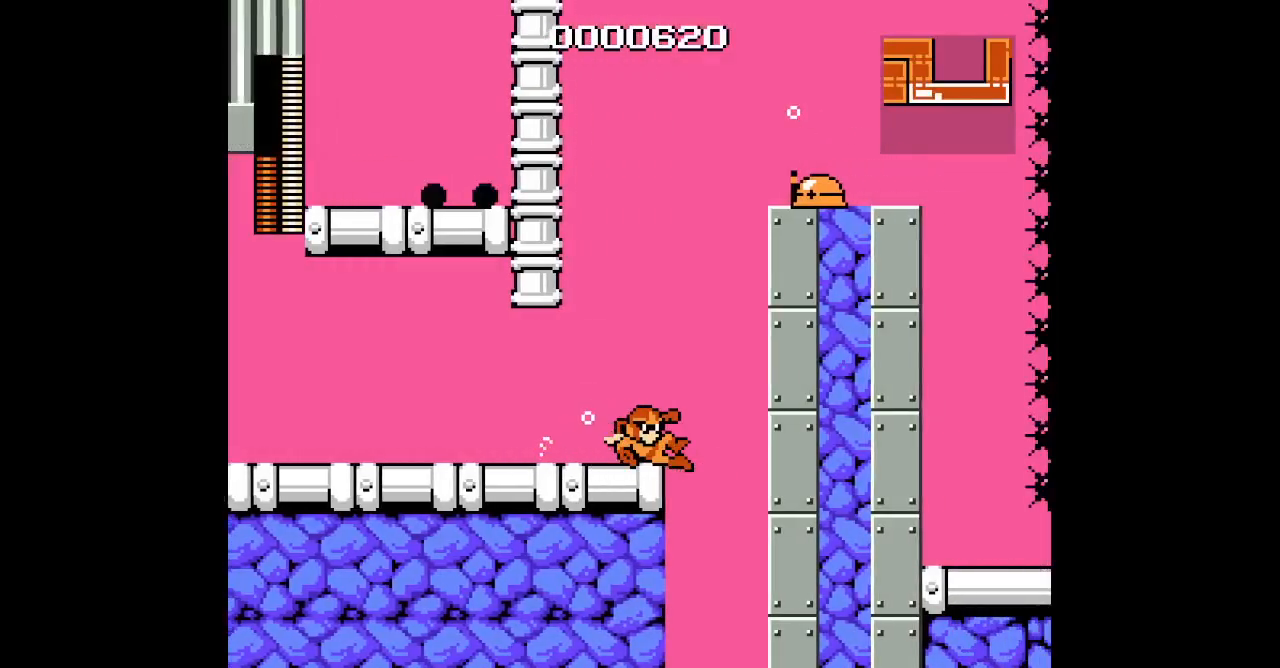
Gameplay with a controller (Xbox layout); each line is a JSON object with the inputs held at the frame after it. "events" lists button and stick changes between this image and that frame as [ms after this image, input, new state], when the widget could be followed in between. Not read: HOME L2 L3 R2 R3 SELECT.
{"buttons": ["DPAD_RIGHT"], "events": []}
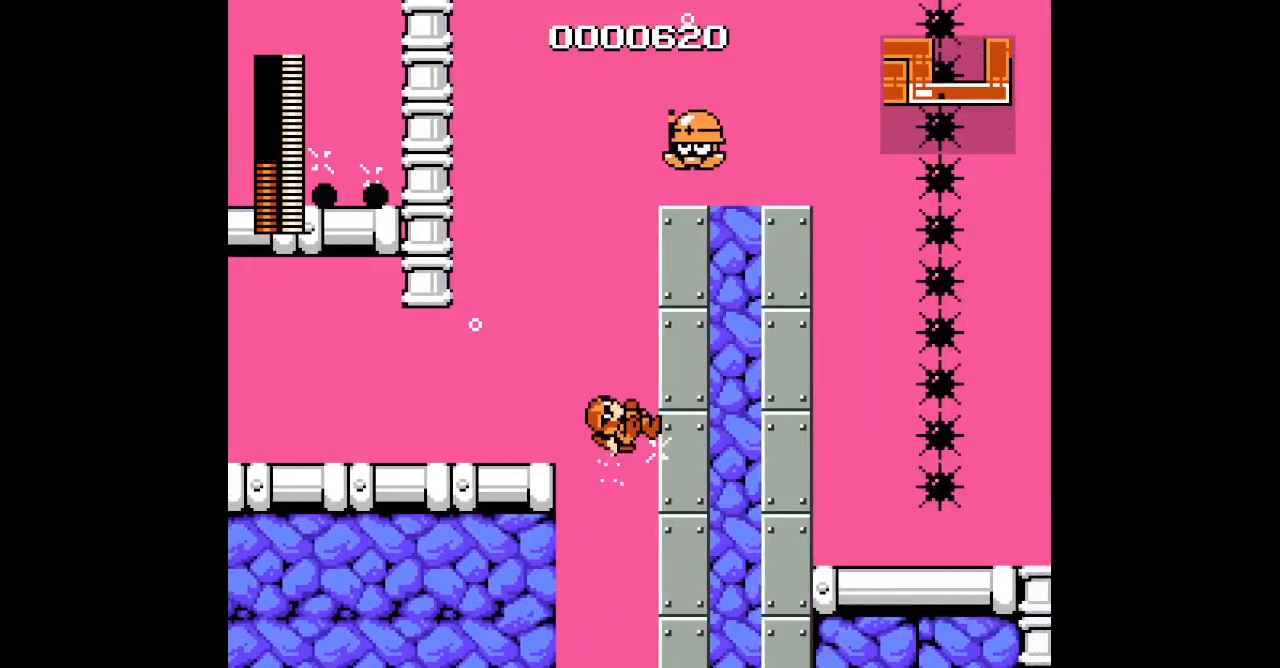
{"buttons": ["DPAD_RIGHT"], "events": []}
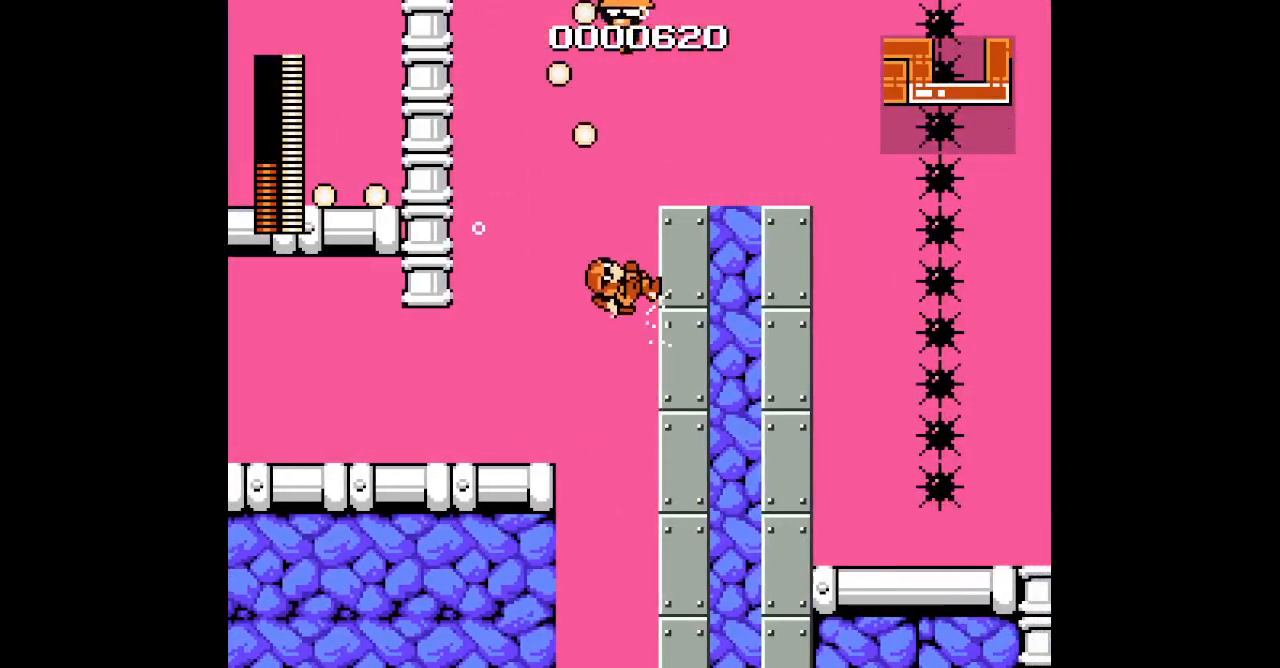
{"buttons": ["DPAD_RIGHT"], "events": []}
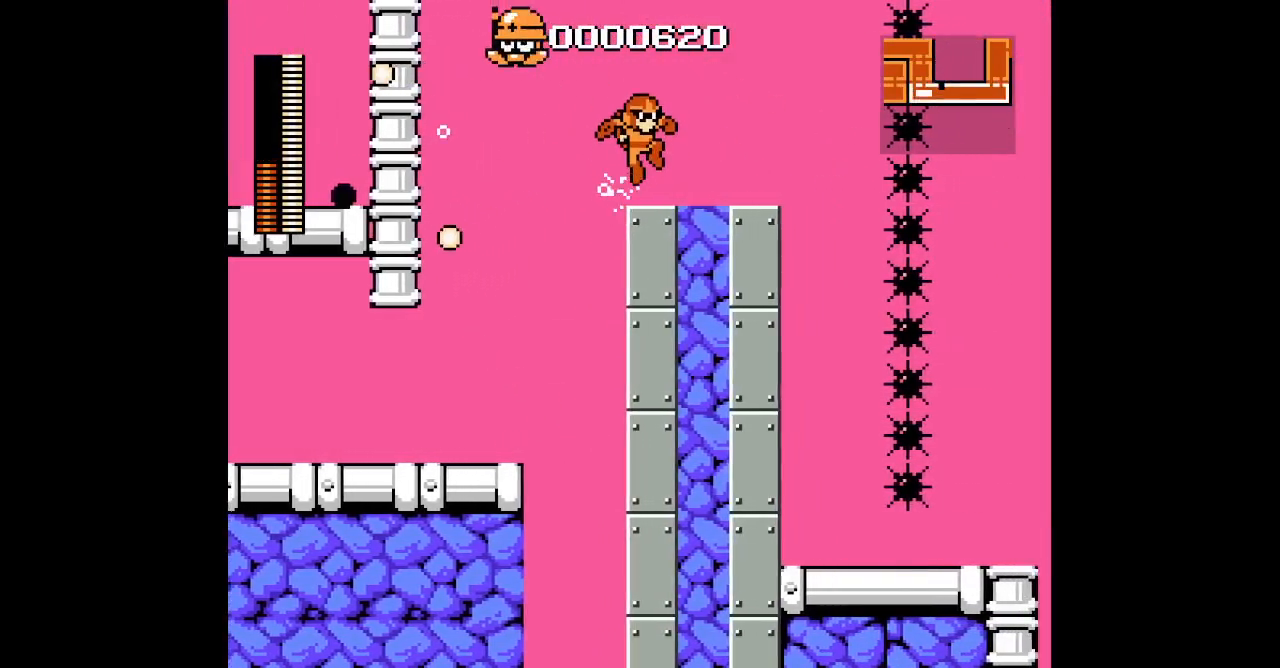
{"buttons": ["DPAD_RIGHT"], "events": []}
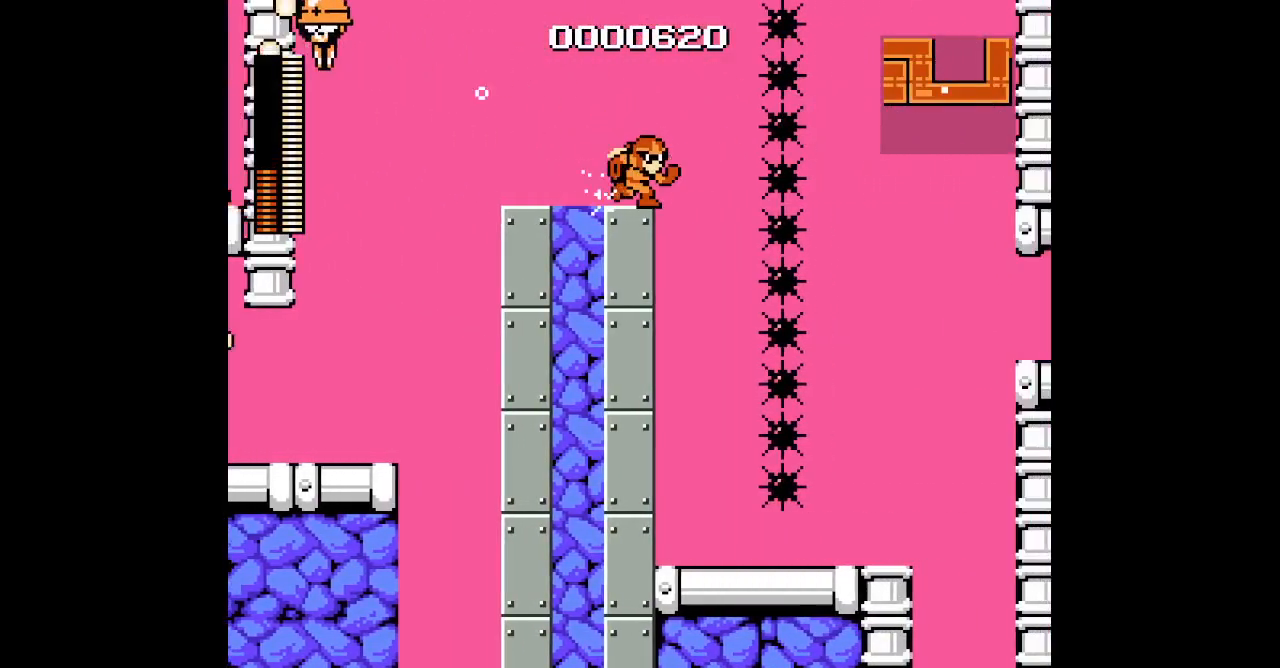
{"buttons": [], "events": [[217, "DPAD_RIGHT", "up"]]}
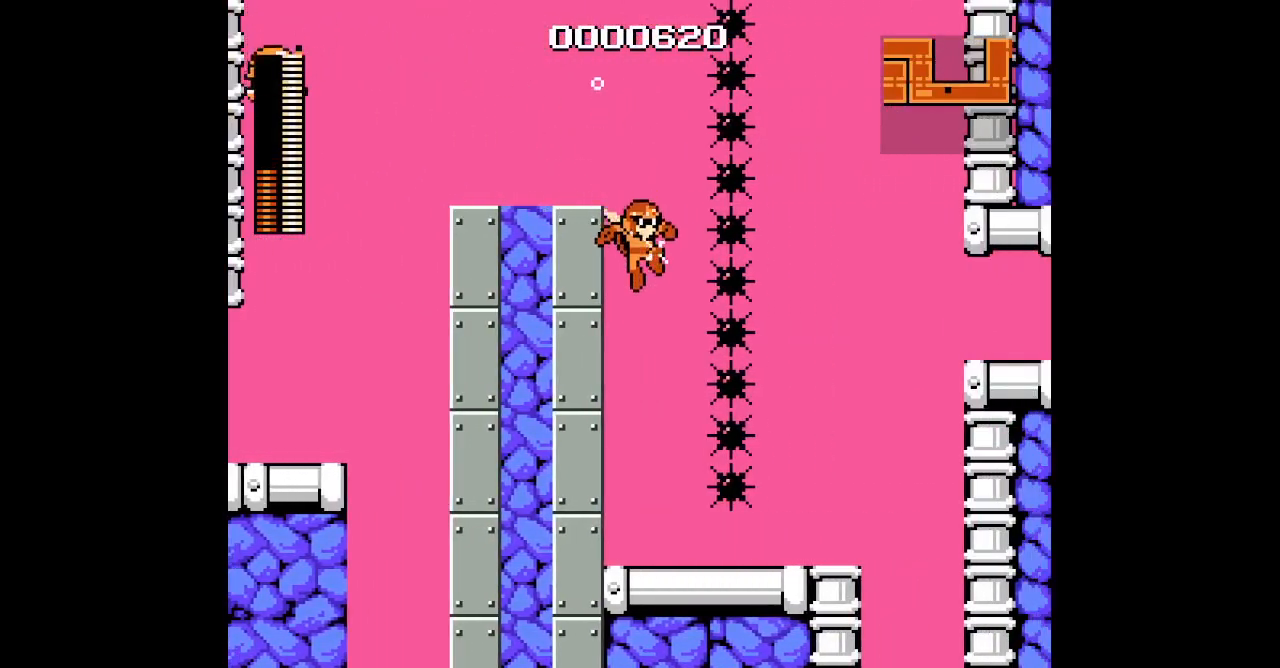
{"buttons": [], "events": []}
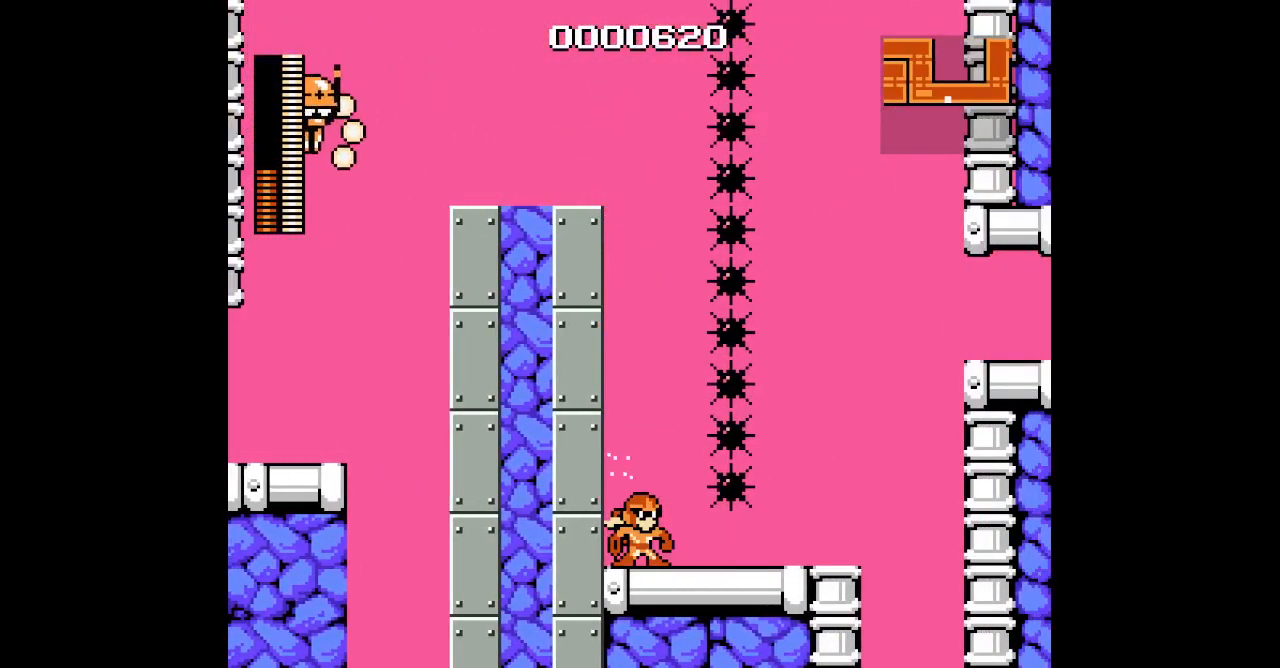
{"buttons": ["DPAD_RIGHT"], "events": [[117, "DPAD_RIGHT", "down"]]}
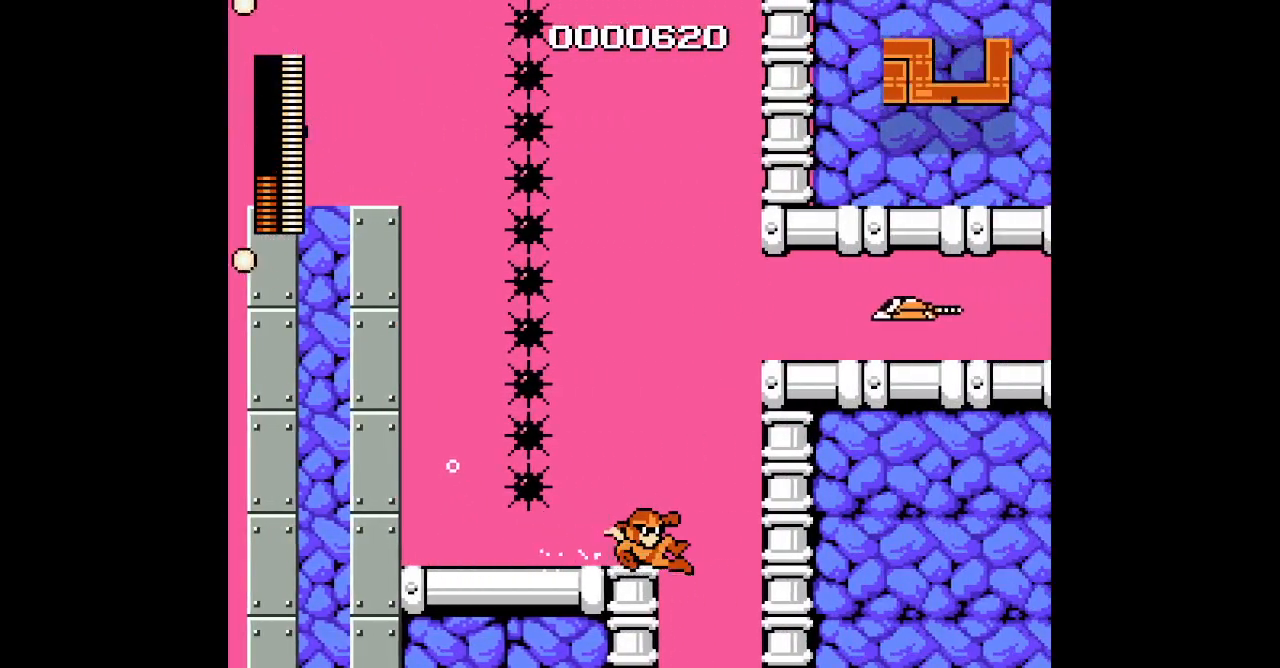
{"buttons": ["DPAD_RIGHT"], "events": []}
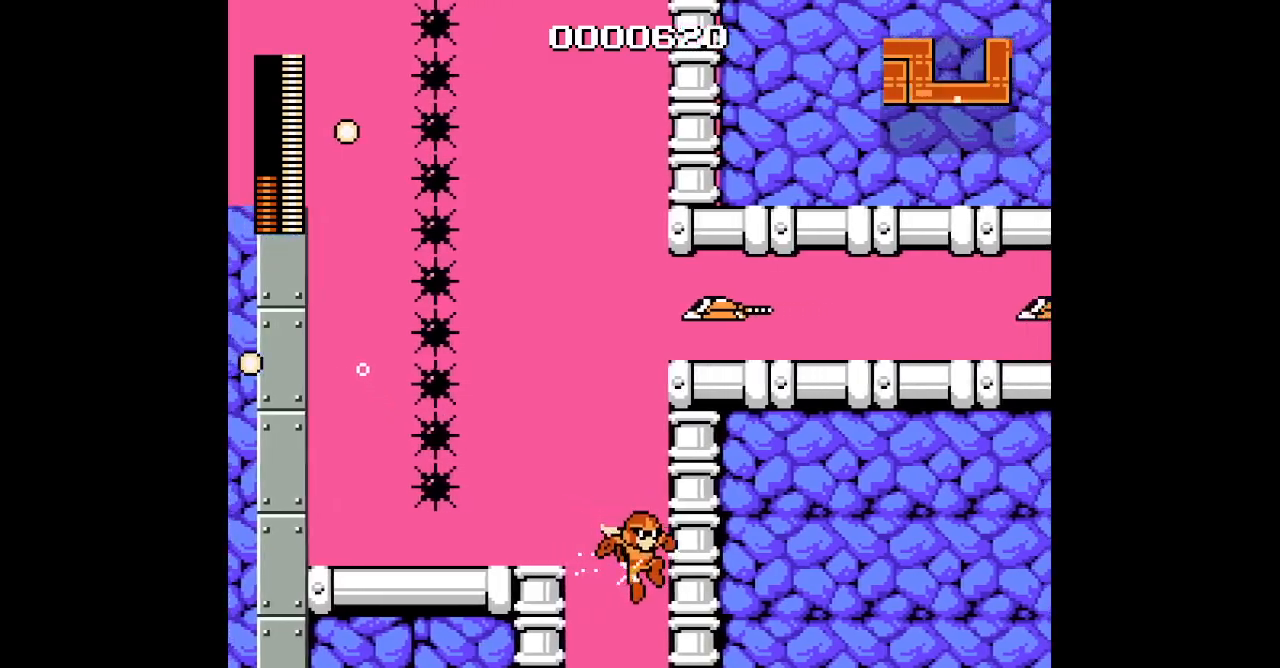
{"buttons": ["DPAD_RIGHT"], "events": []}
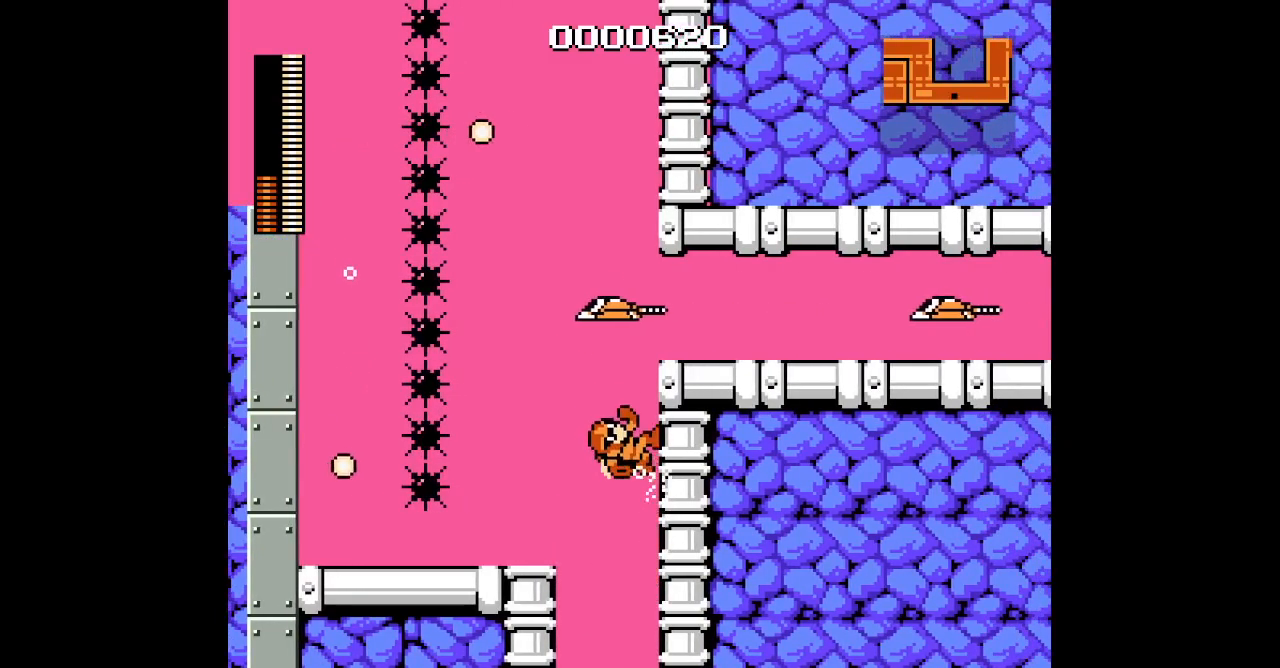
{"buttons": ["DPAD_RIGHT"], "events": [[367, "L1", "down"], [383, "R1", "down"], [483, "L1", "up"], [500, "R1", "up"]]}
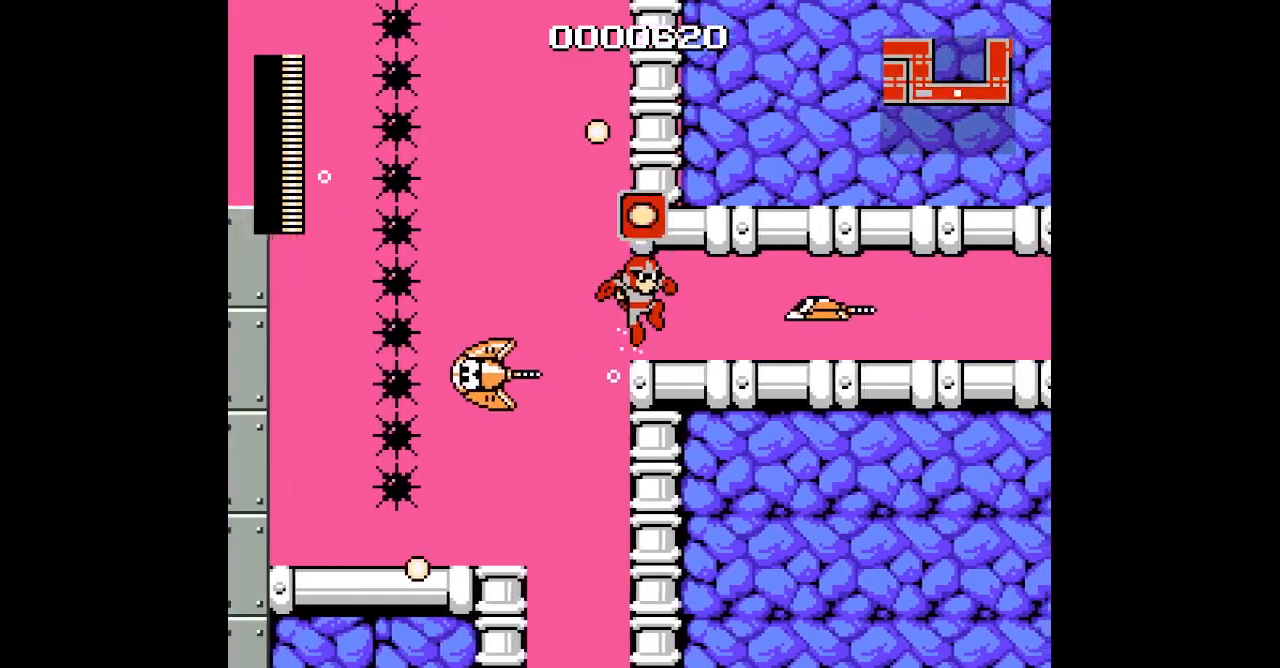
{"buttons": [], "events": [[100, "DPAD_RIGHT", "up"]]}
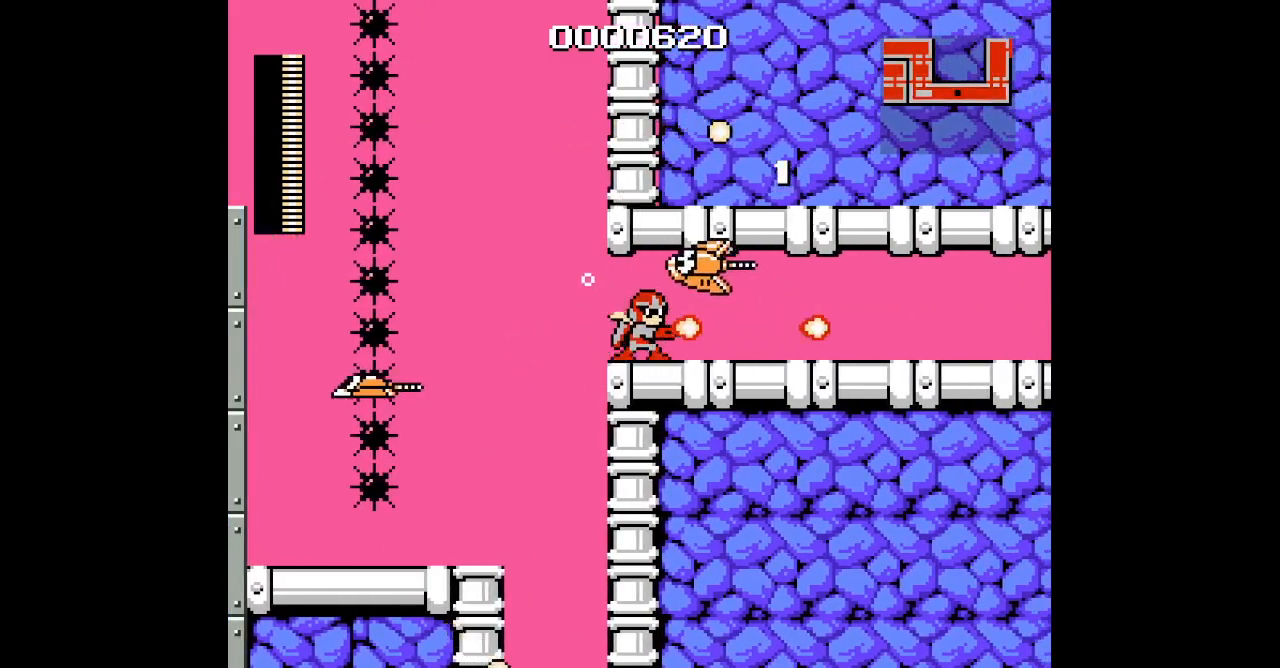
{"buttons": ["DPAD_RIGHT"], "events": [[200, "DPAD_RIGHT", "down"]]}
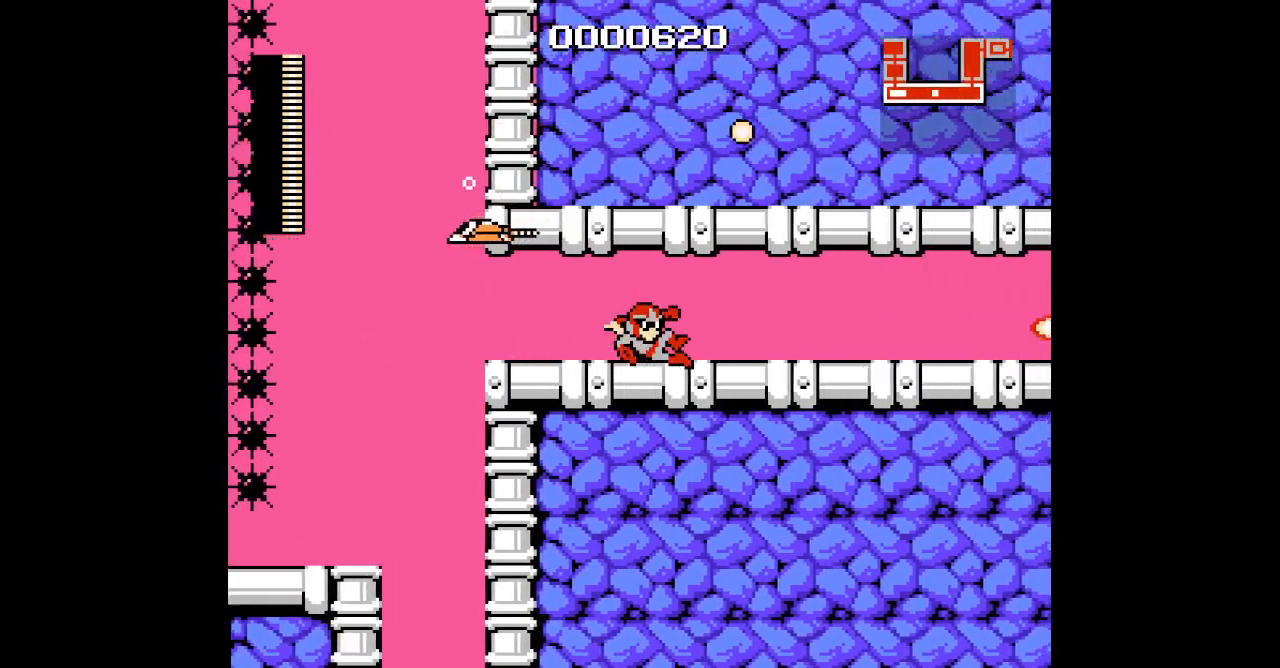
{"buttons": [], "events": [[483, "DPAD_RIGHT", "up"]]}
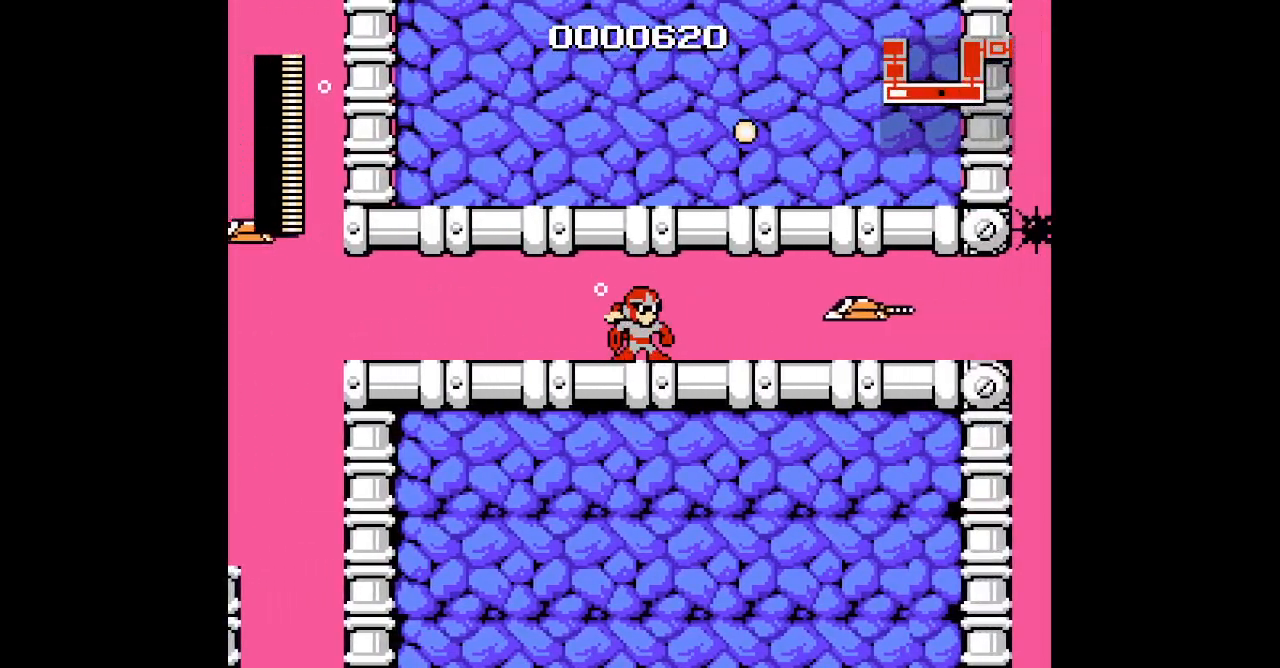
{"buttons": ["DPAD_LEFT"], "events": [[383, "DPAD_LEFT", "down"]]}
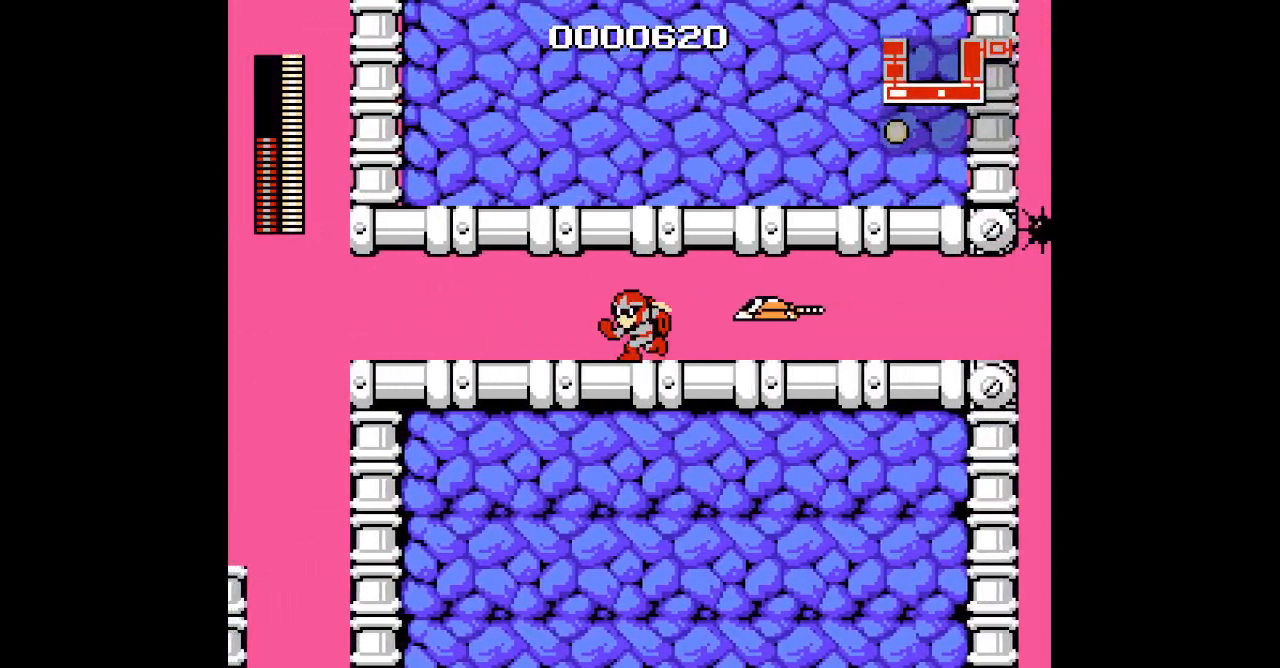
{"buttons": ["DPAD_RIGHT"], "events": [[217, "DPAD_LEFT", "up"], [233, "DPAD_RIGHT", "down"]]}
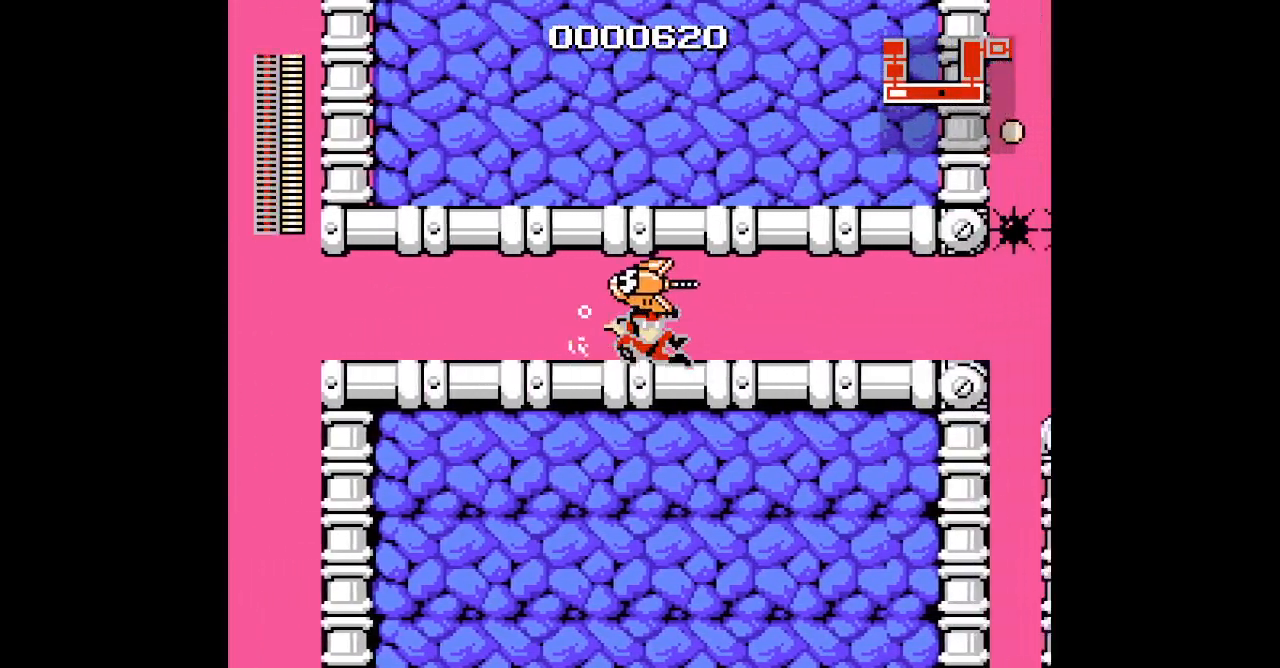
{"buttons": ["DPAD_RIGHT"], "events": []}
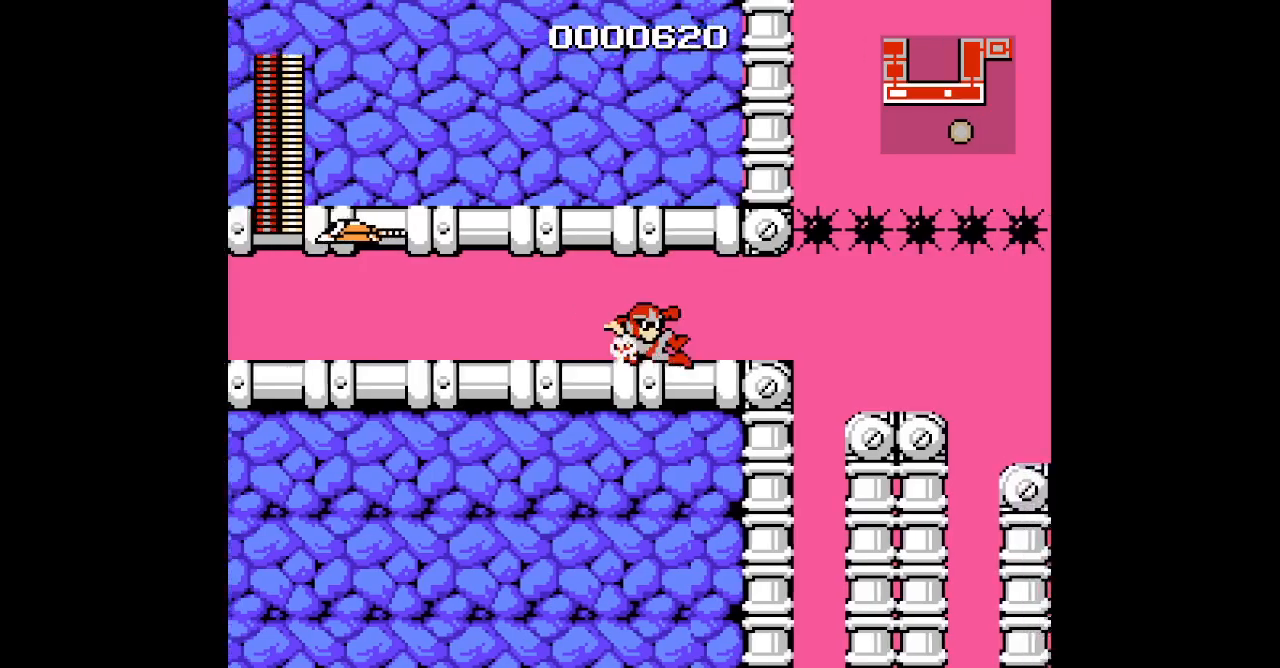
{"buttons": ["DPAD_RIGHT"], "events": []}
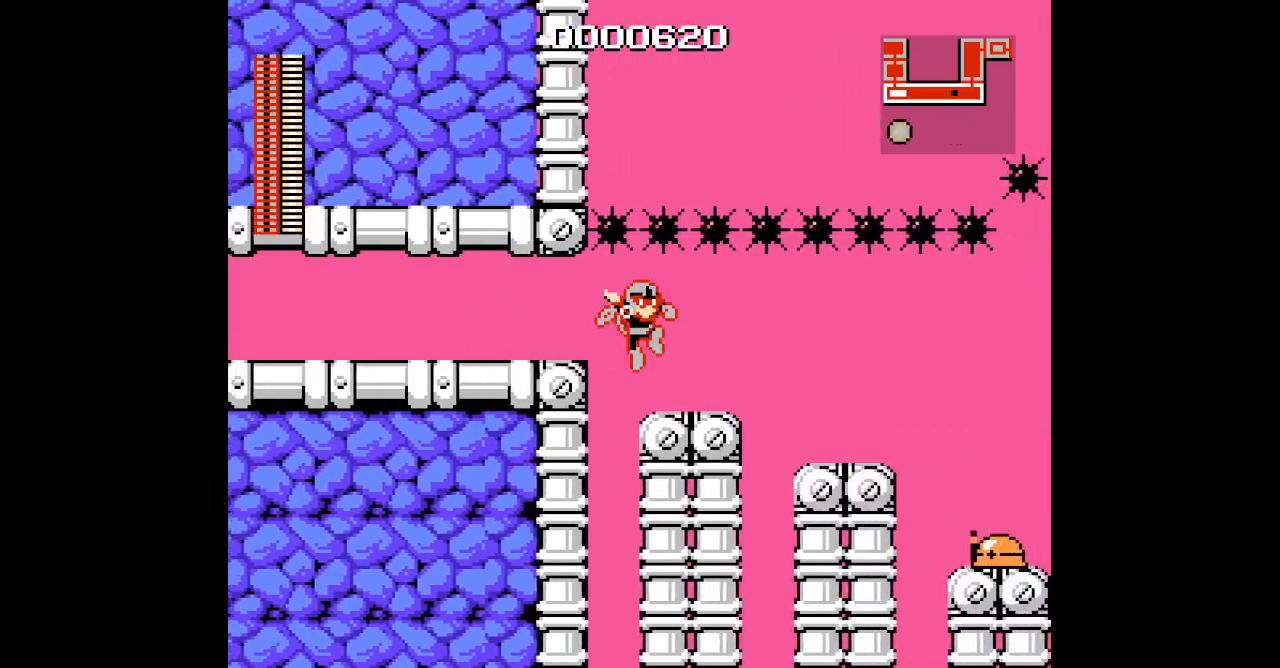
{"buttons": ["DPAD_RIGHT"], "events": []}
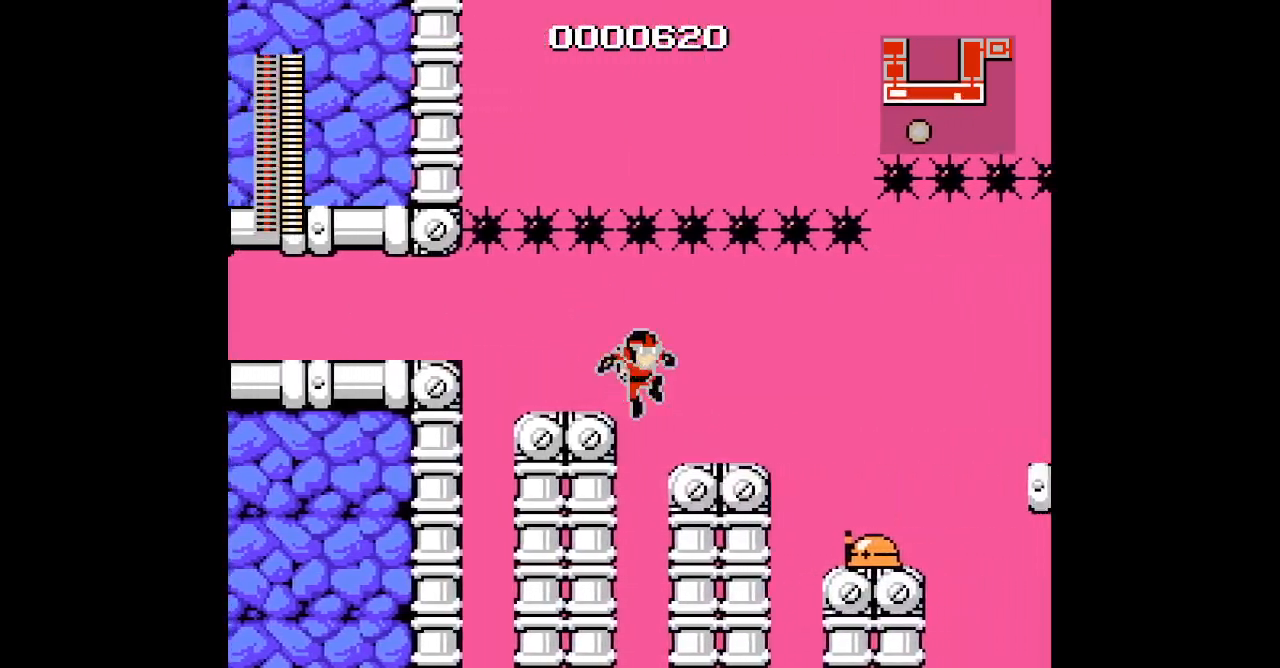
{"buttons": [], "events": [[367, "DPAD_RIGHT", "up"]]}
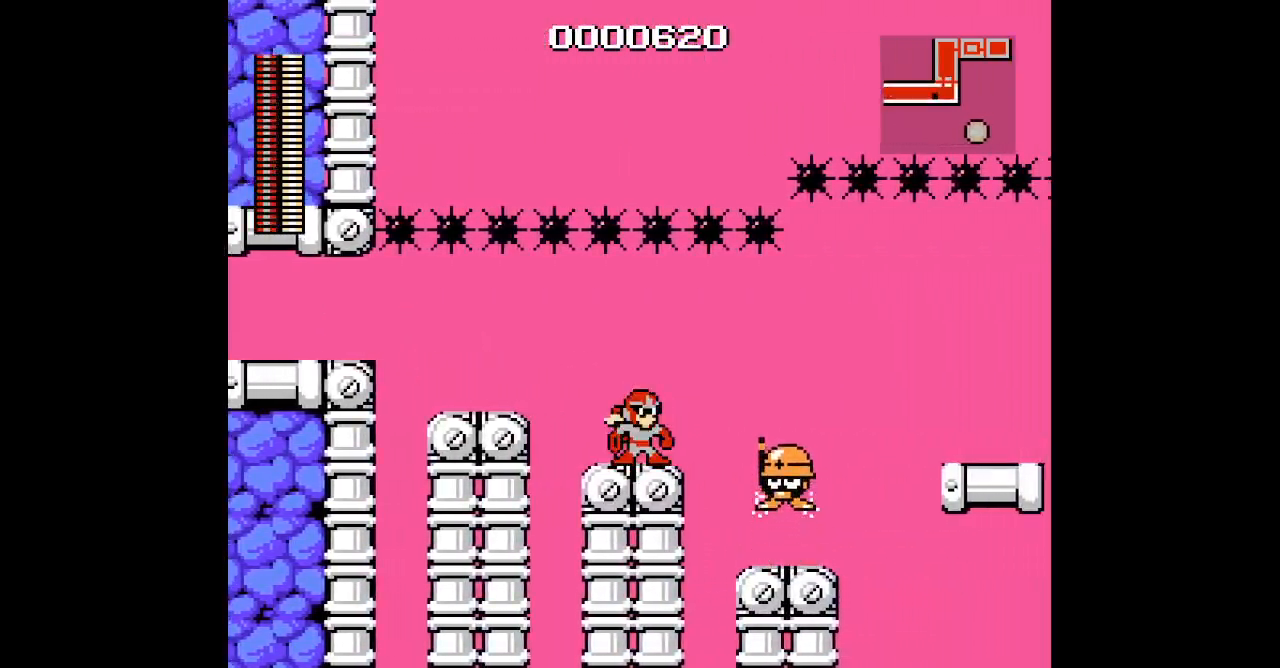
{"buttons": ["DPAD_RIGHT"], "events": [[200, "DPAD_RIGHT", "down"]]}
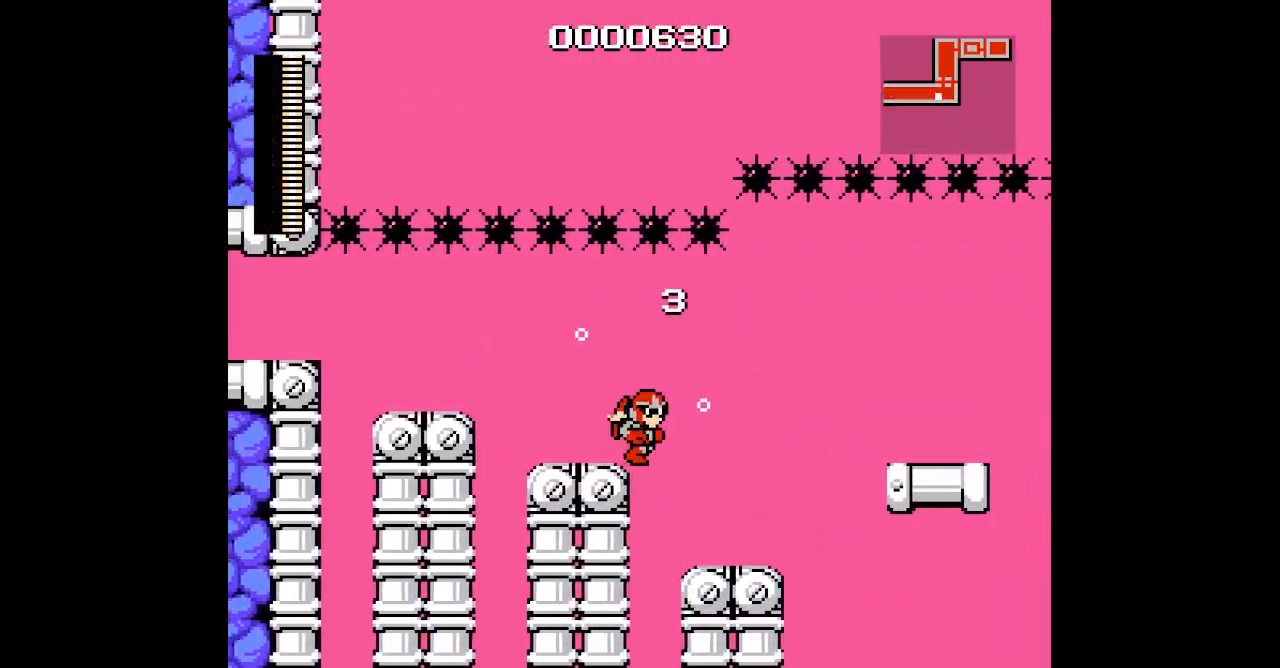
{"buttons": [], "events": [[433, "DPAD_RIGHT", "up"]]}
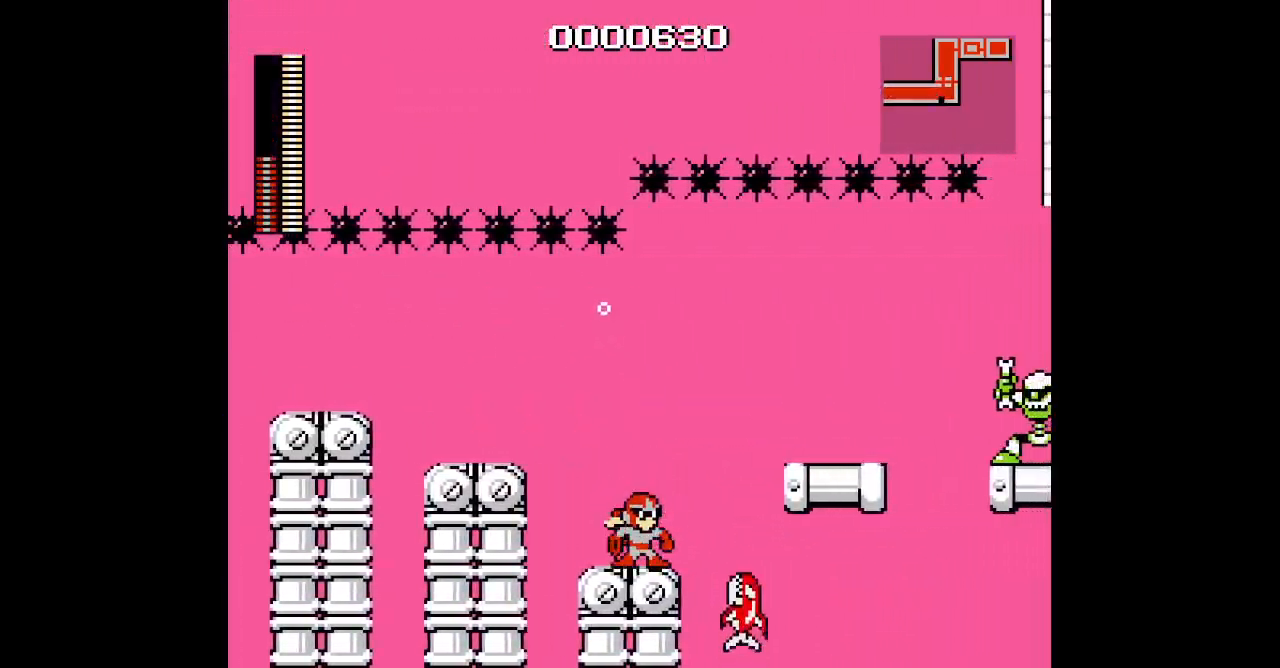
{"buttons": []}
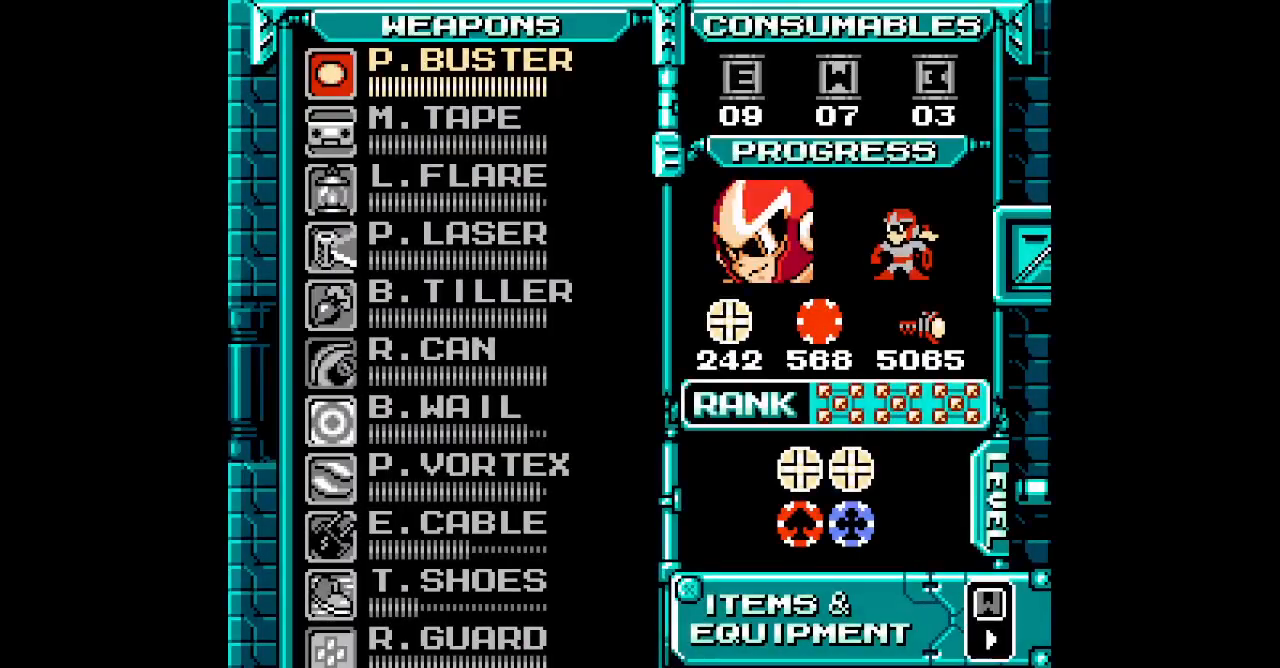
{"buttons": [], "events": [[83, "DPAD_UP", "down"], [183, "DPAD_UP", "up"], [250, "DPAD_UP", "down"], [333, "DPAD_UP", "up"], [417, "DPAD_UP", "down"], [500, "DPAD_UP", "up"]]}
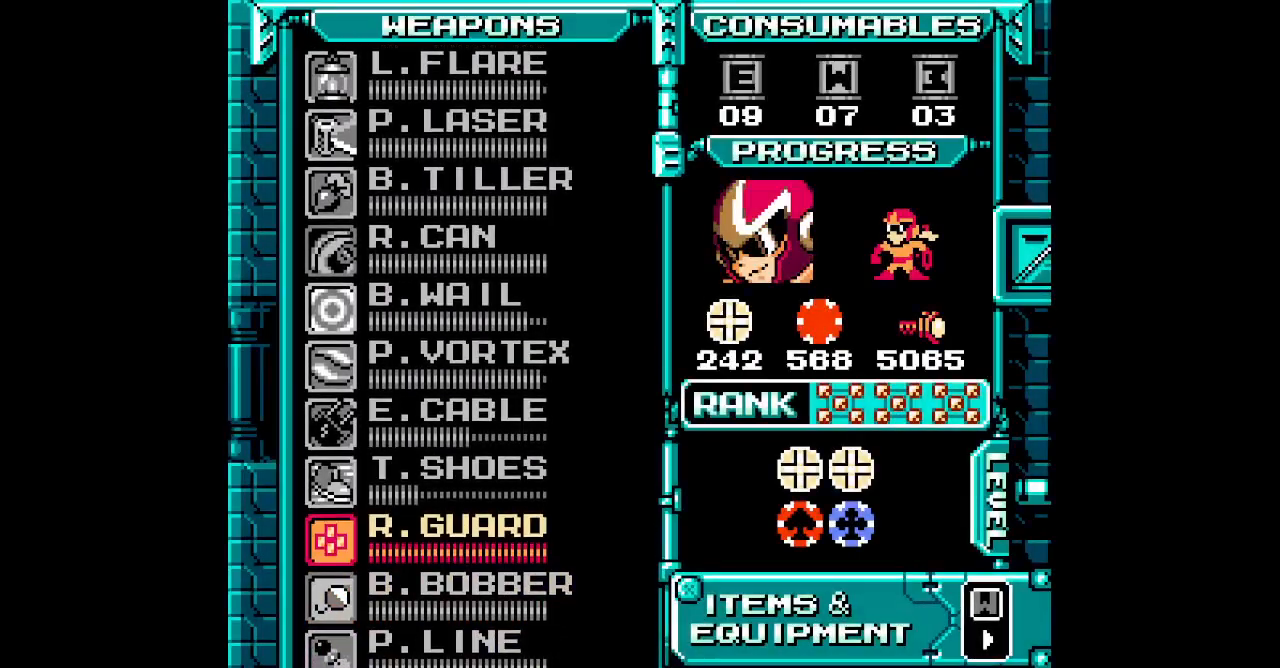
{"buttons": [], "events": [[67, "DPAD_UP", "down"], [167, "DPAD_UP", "up"], [250, "DPAD_UP", "down"], [367, "DPAD_UP", "up"]]}